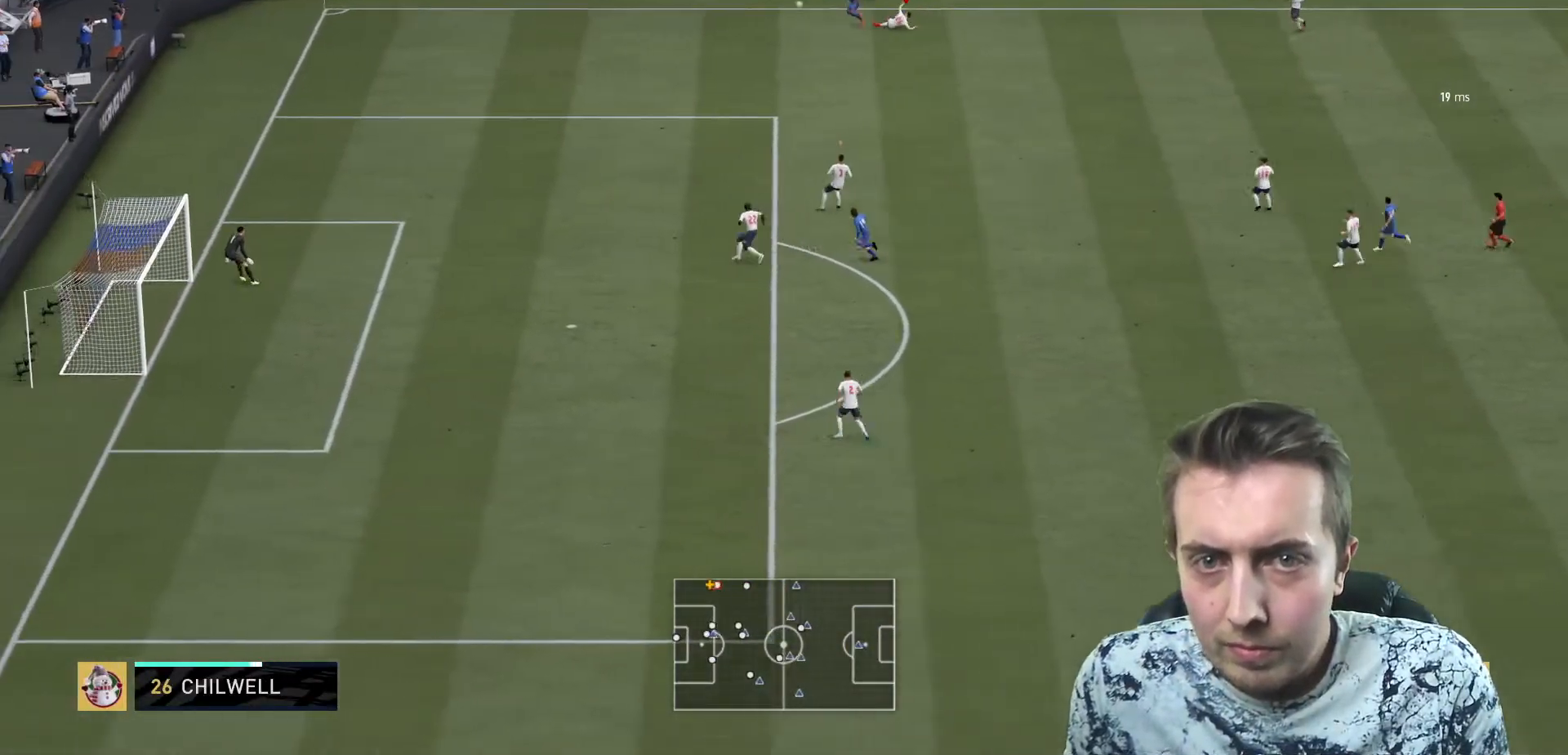
Gameplay with a controller (Xbox layout); each line is a JSON object with the inputs held at the frame after it. "events" lists button and stick changes between this image and that frame as [ms after this image, input, new state], when the widget could be followed in between. Not read: L3 R3 X.
{"buttons": [], "left_stick": "up-left", "right_stick": "center", "events": [[100, "left_stick", "up-right"], [200, "left_stick", "up-left"]]}
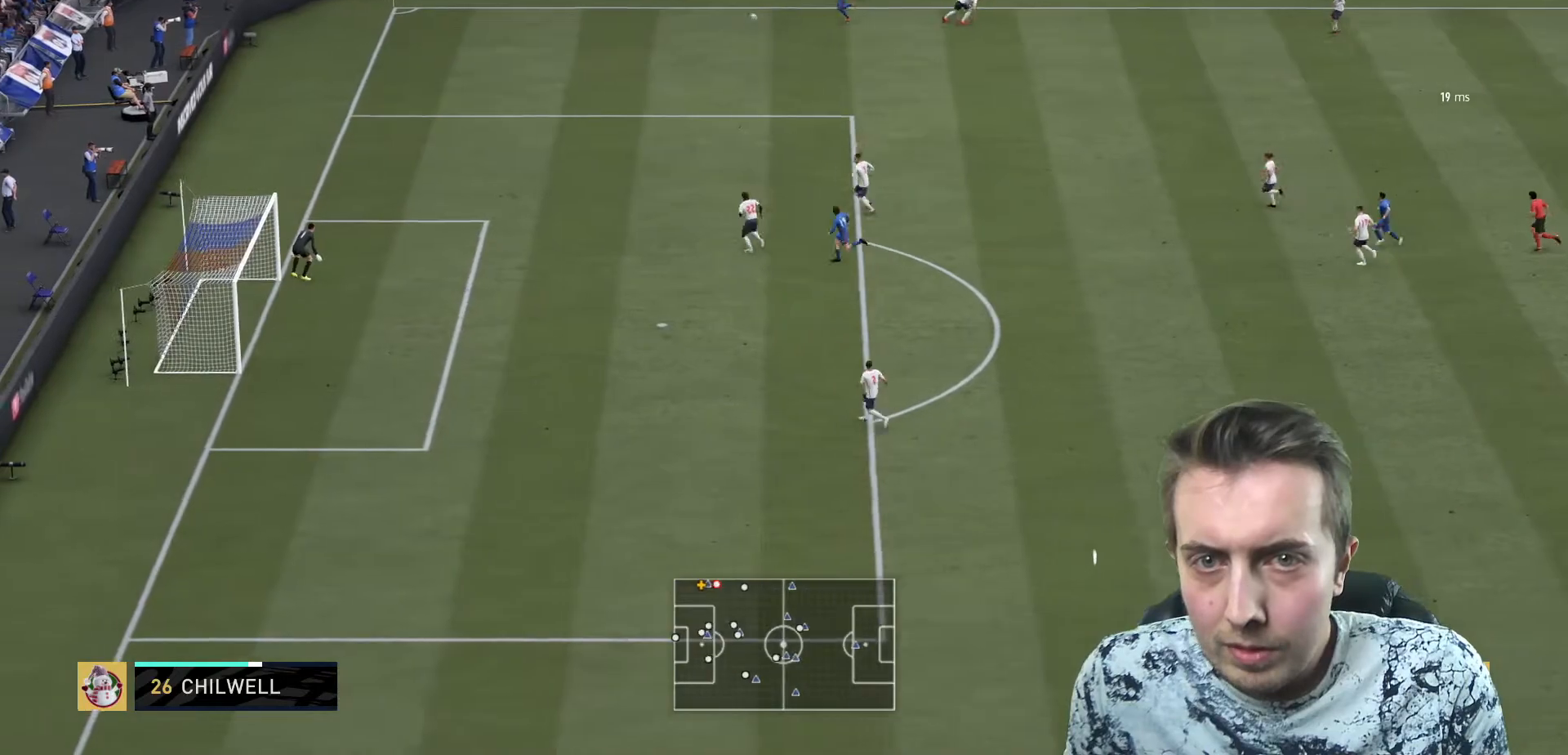
{"buttons": ["R2"], "left_stick": "left", "right_stick": "center", "events": [[167, "left_stick", "left"], [467, "R2", "down"]]}
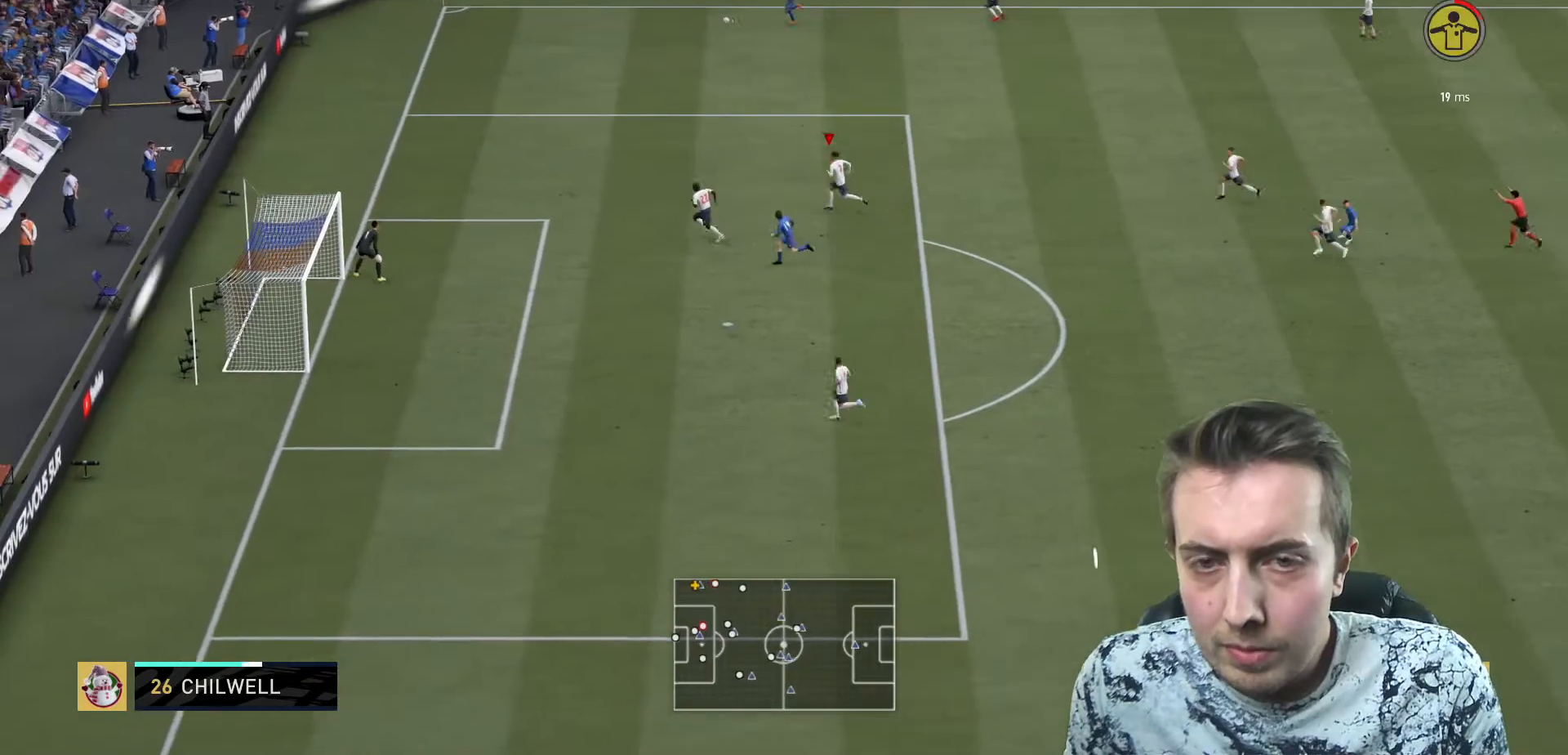
{"buttons": ["R2"], "left_stick": "up-left", "right_stick": "center", "events": [[133, "left_stick", "up-left"]]}
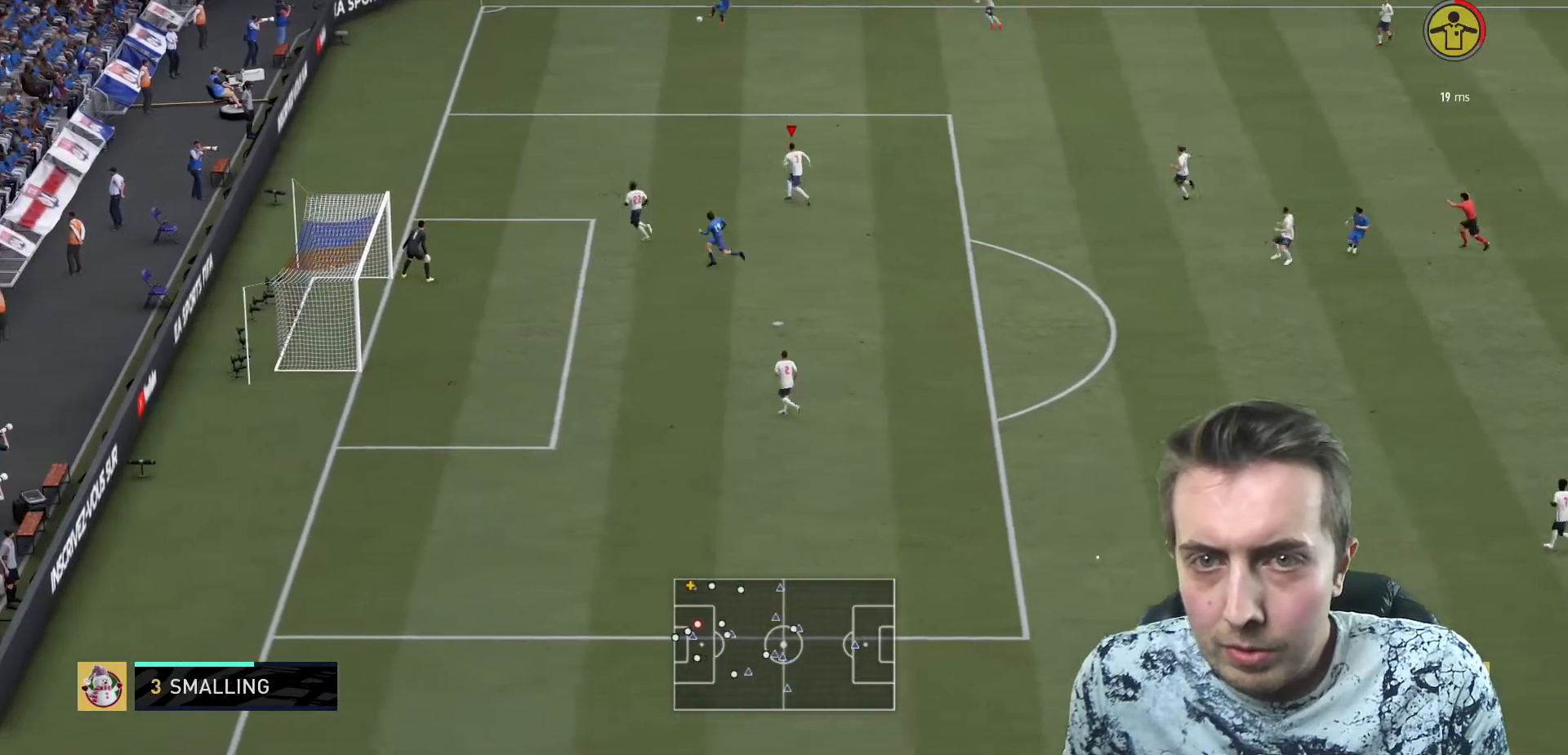
{"buttons": ["R2"], "left_stick": "up-left", "right_stick": "center", "events": []}
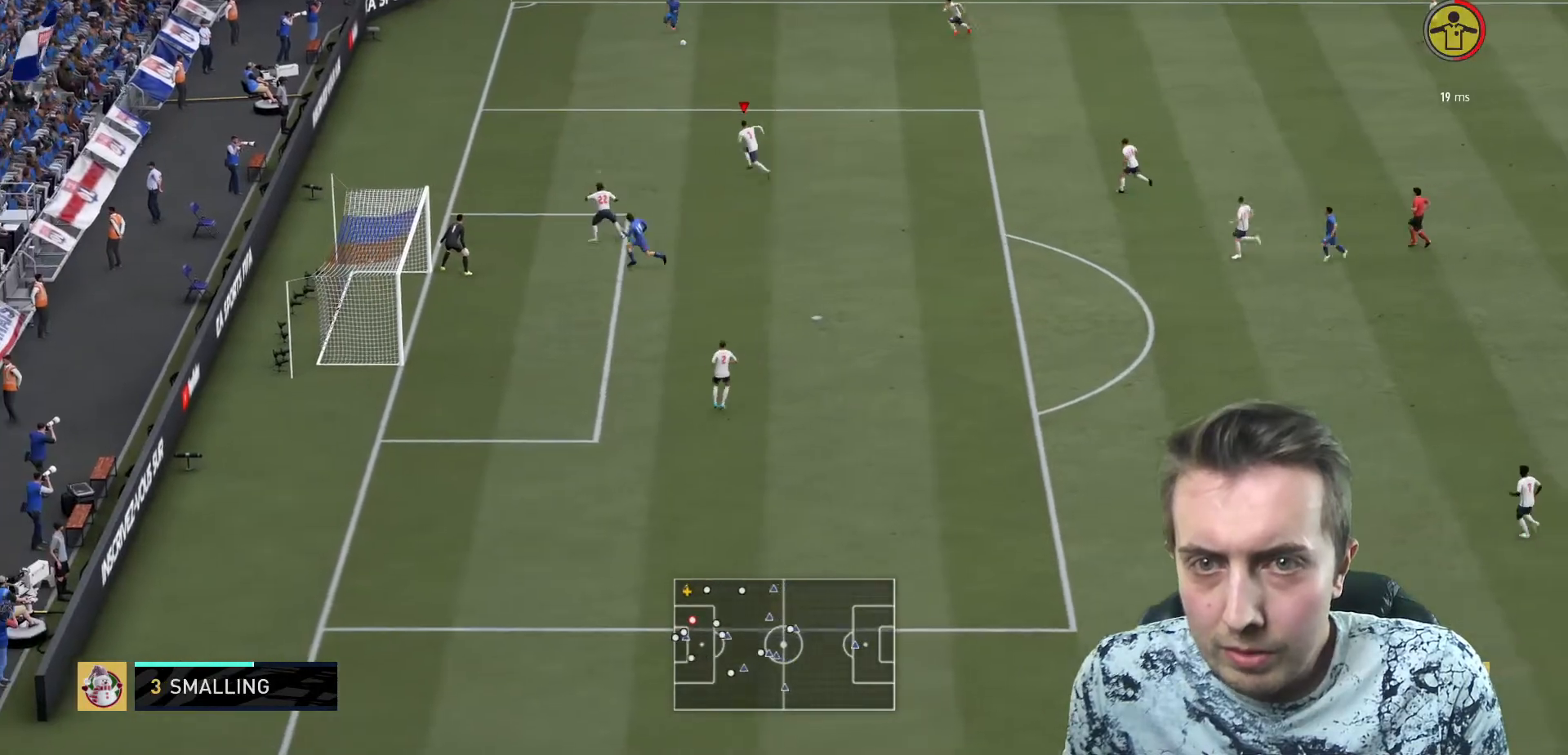
{"buttons": ["R2"], "left_stick": "up-left", "right_stick": "center", "events": []}
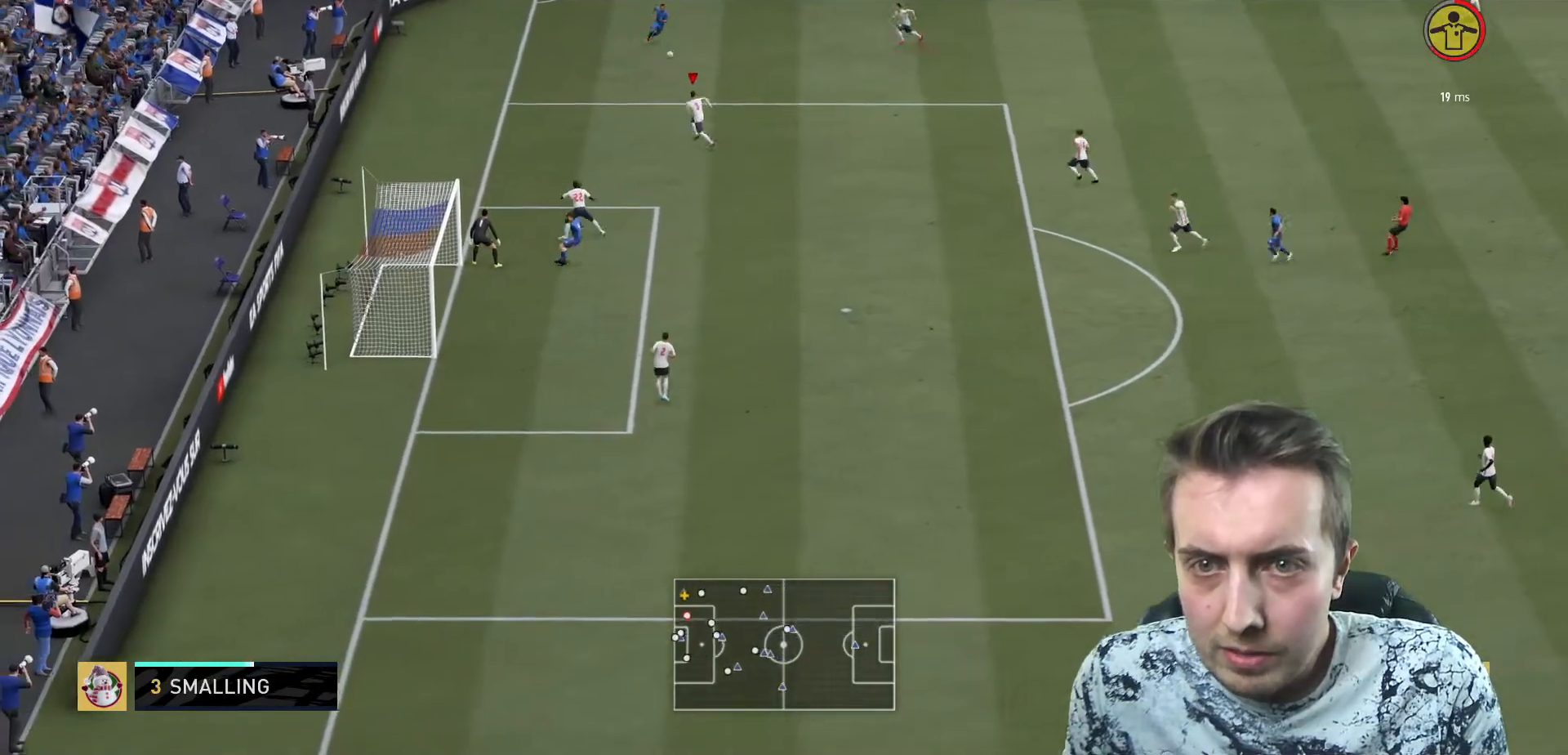
{"buttons": [], "left_stick": "up-left", "right_stick": "center", "events": [[34, "R2", "up"], [134, "L2", "down"], [434, "L2", "up"]]}
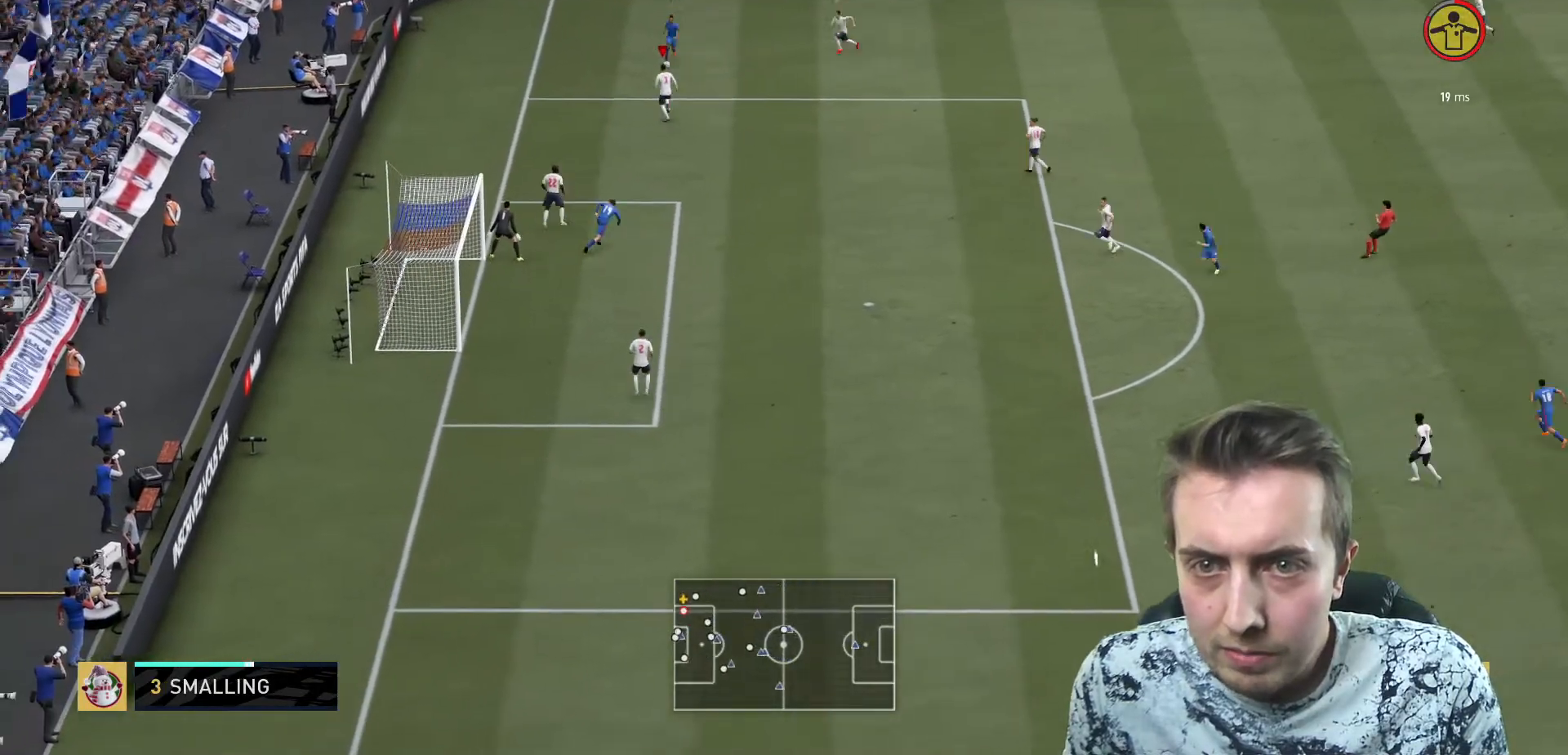
{"buttons": ["L2"], "left_stick": "up", "right_stick": "center", "events": [[33, "L2", "down"], [333, "left_stick", "up"]]}
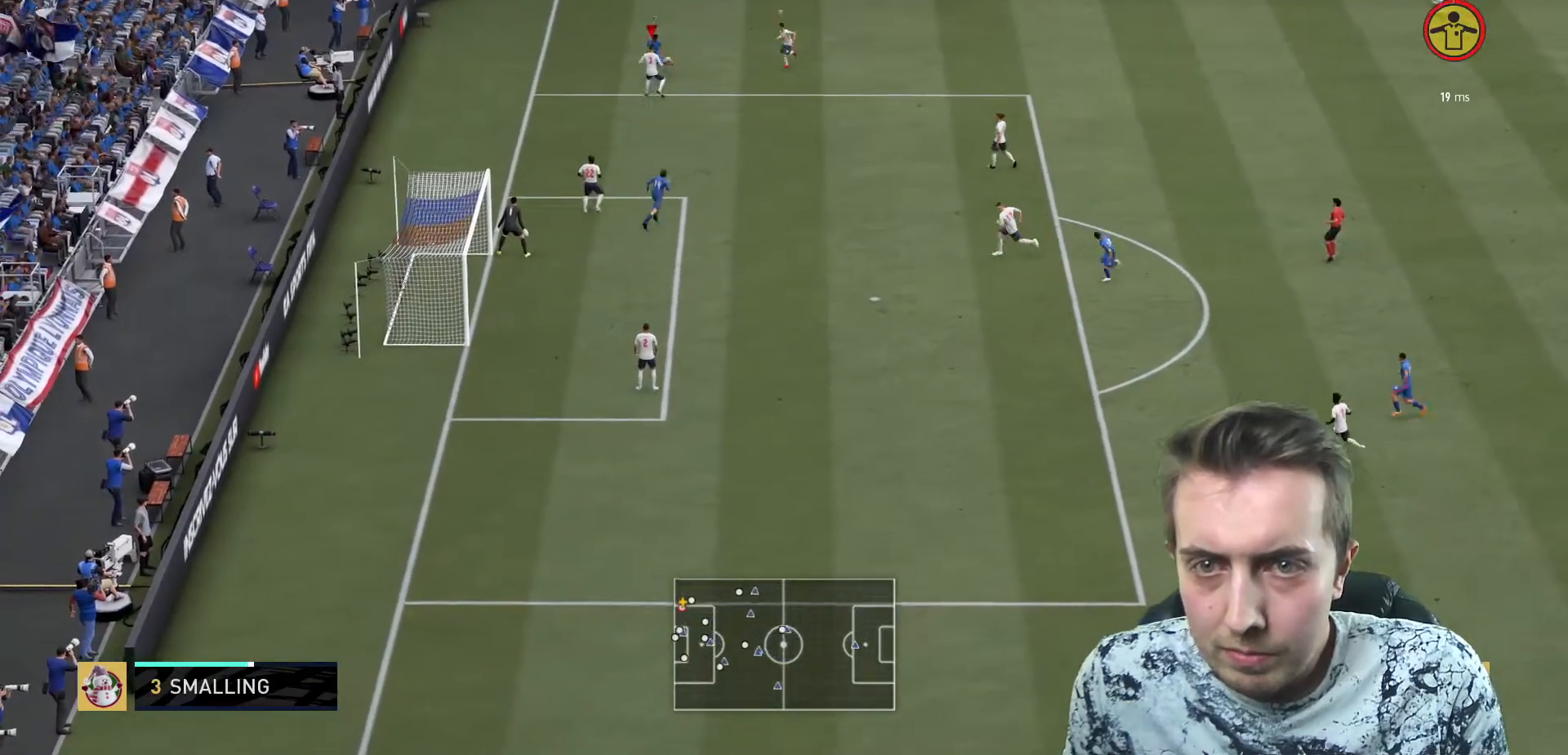
{"buttons": ["L2"], "left_stick": "up-left", "right_stick": "center", "events": [[200, "left_stick", "up-left"]]}
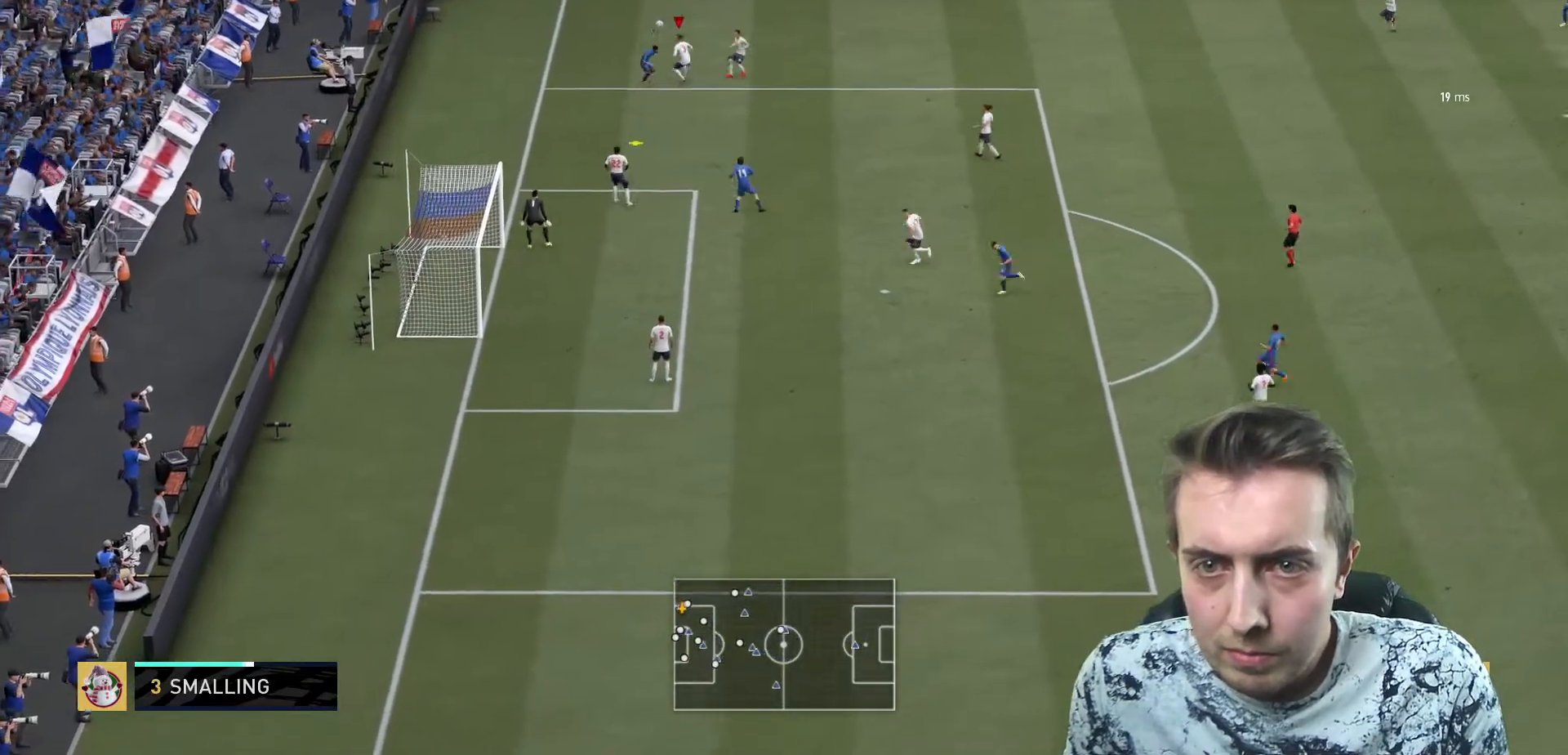
{"buttons": ["R2"], "left_stick": "up-left", "right_stick": "center", "events": [[167, "left_stick", "up-right"], [333, "L2", "up"], [400, "R2", "down"], [400, "left_stick", "up-left"]]}
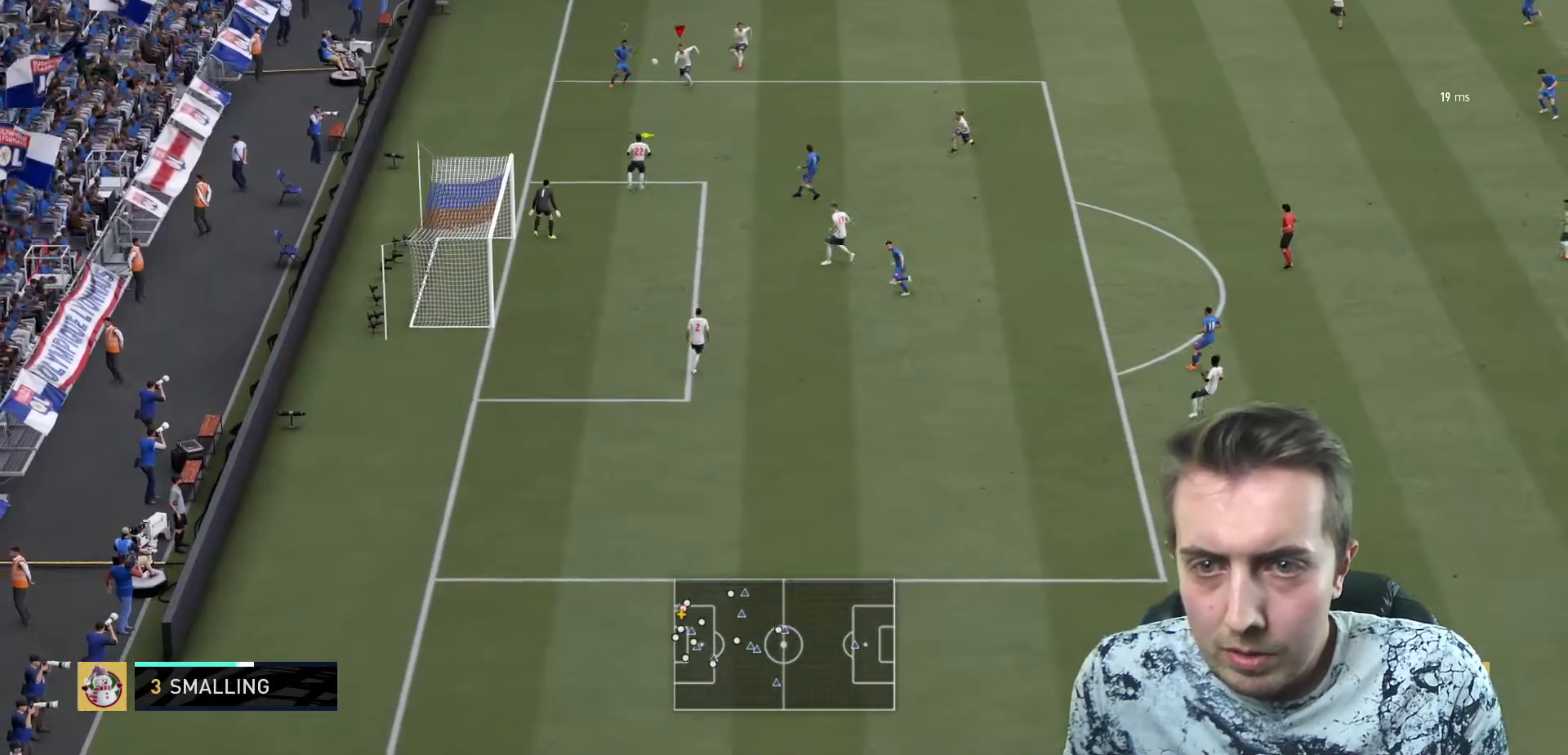
{"buttons": [], "left_stick": "up", "right_stick": "center", "events": [[367, "left_stick", "up"], [501, "R2", "up"]]}
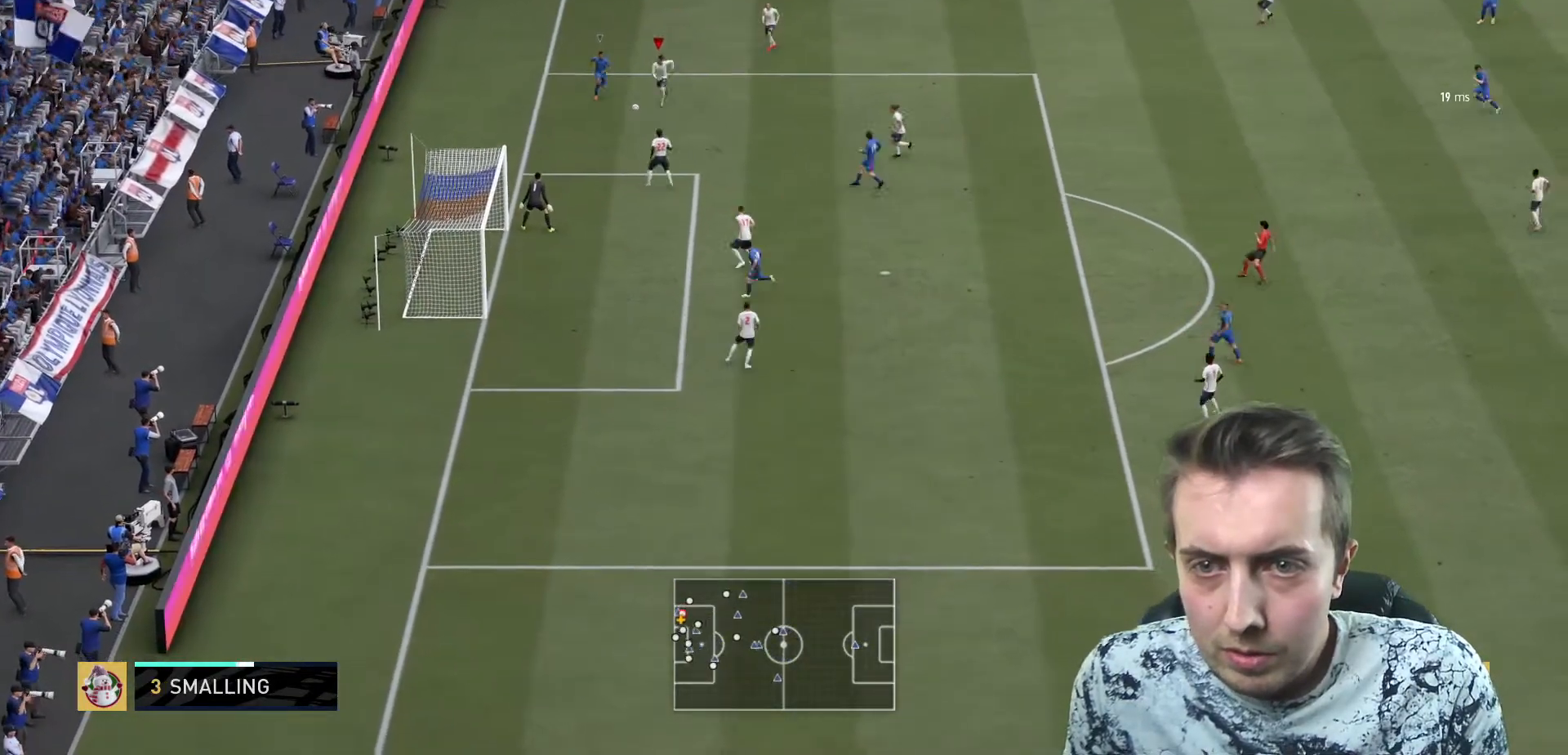
{"buttons": [], "left_stick": "down-right", "right_stick": "center", "events": [[133, "A", "down"], [167, "left_stick", "right"], [233, "left_stick", "down-right"], [333, "A", "up"]]}
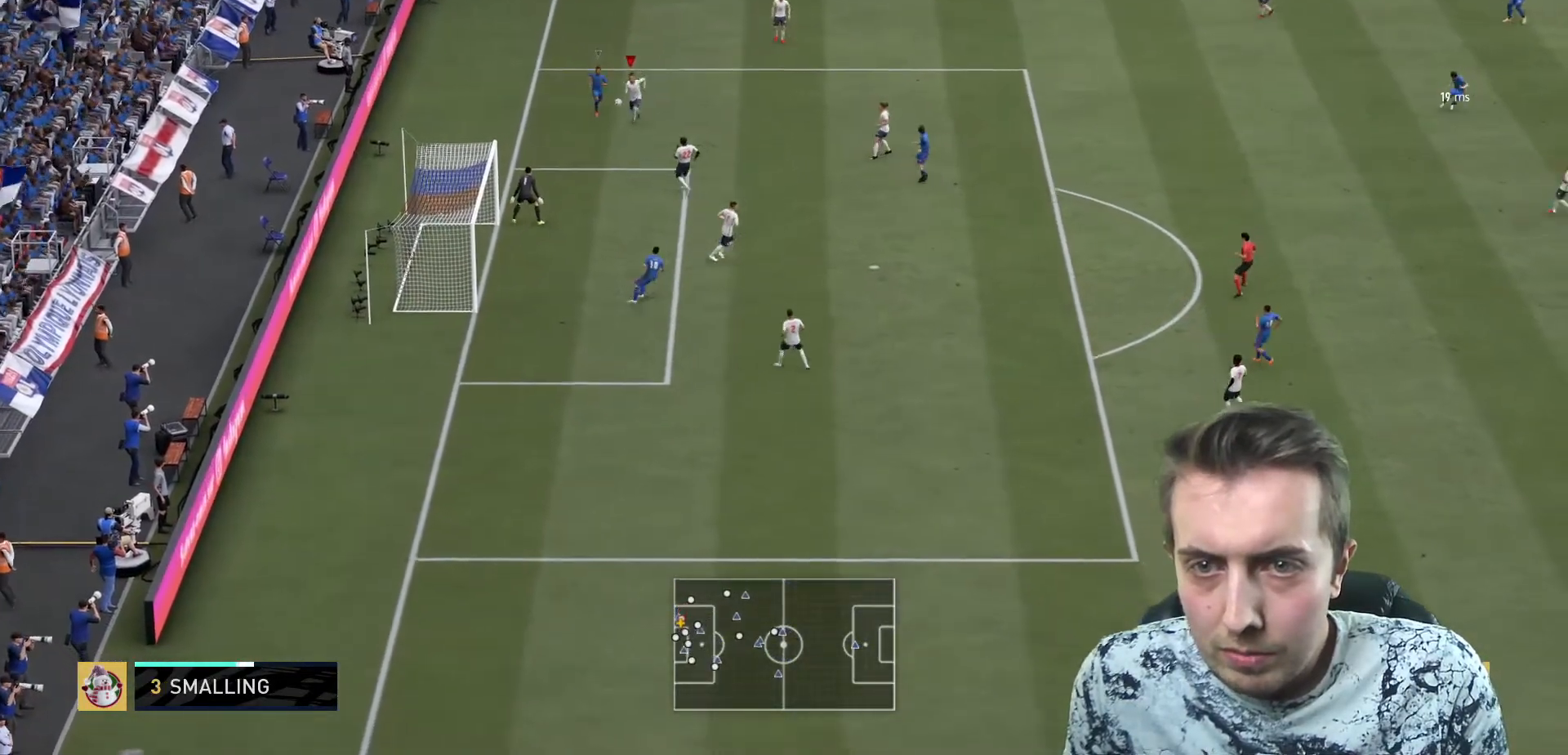
{"buttons": [], "left_stick": "right", "right_stick": "center", "events": [[234, "left_stick", "right"]]}
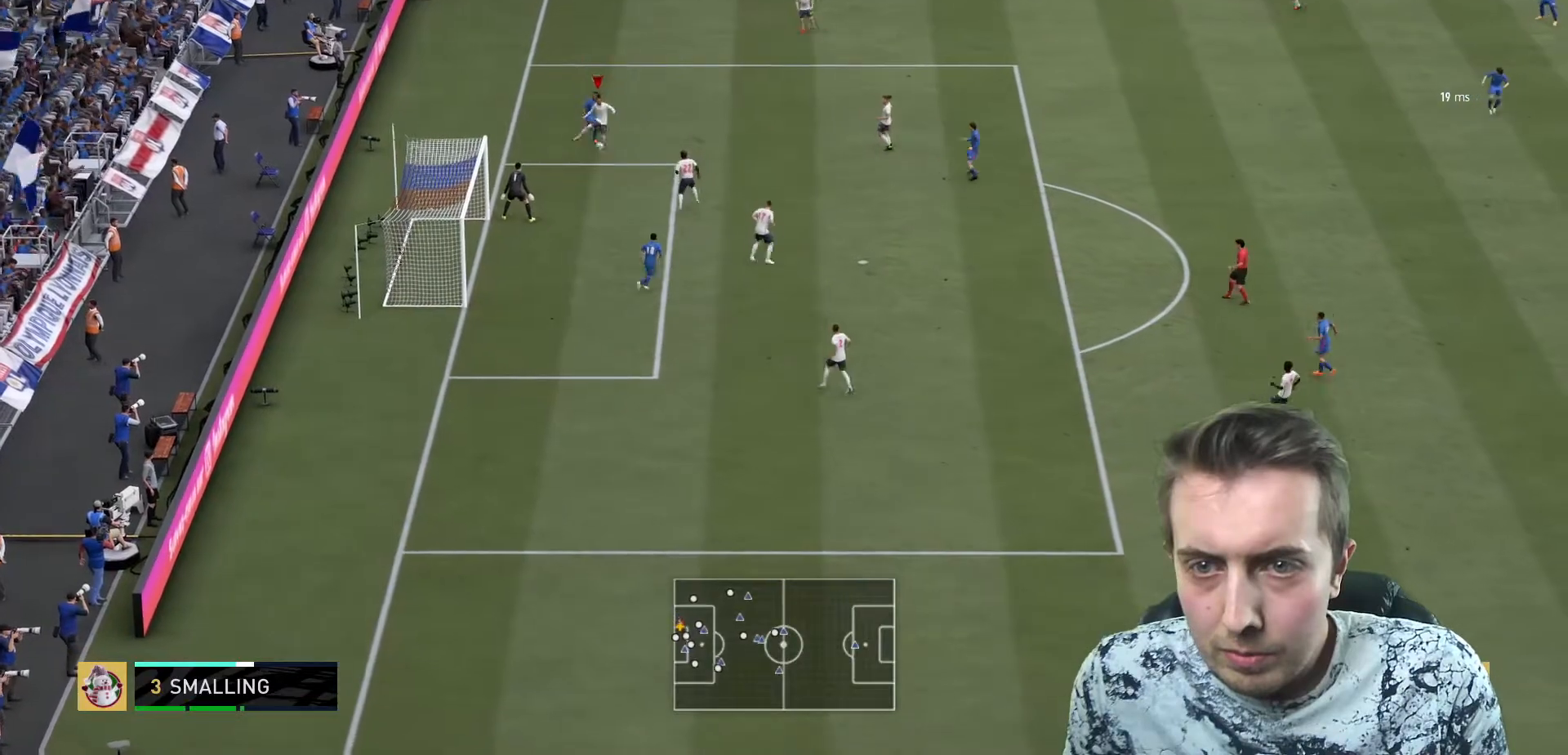
{"buttons": [], "left_stick": "up-right", "right_stick": "center", "events": [[133, "left_stick", "up-right"]]}
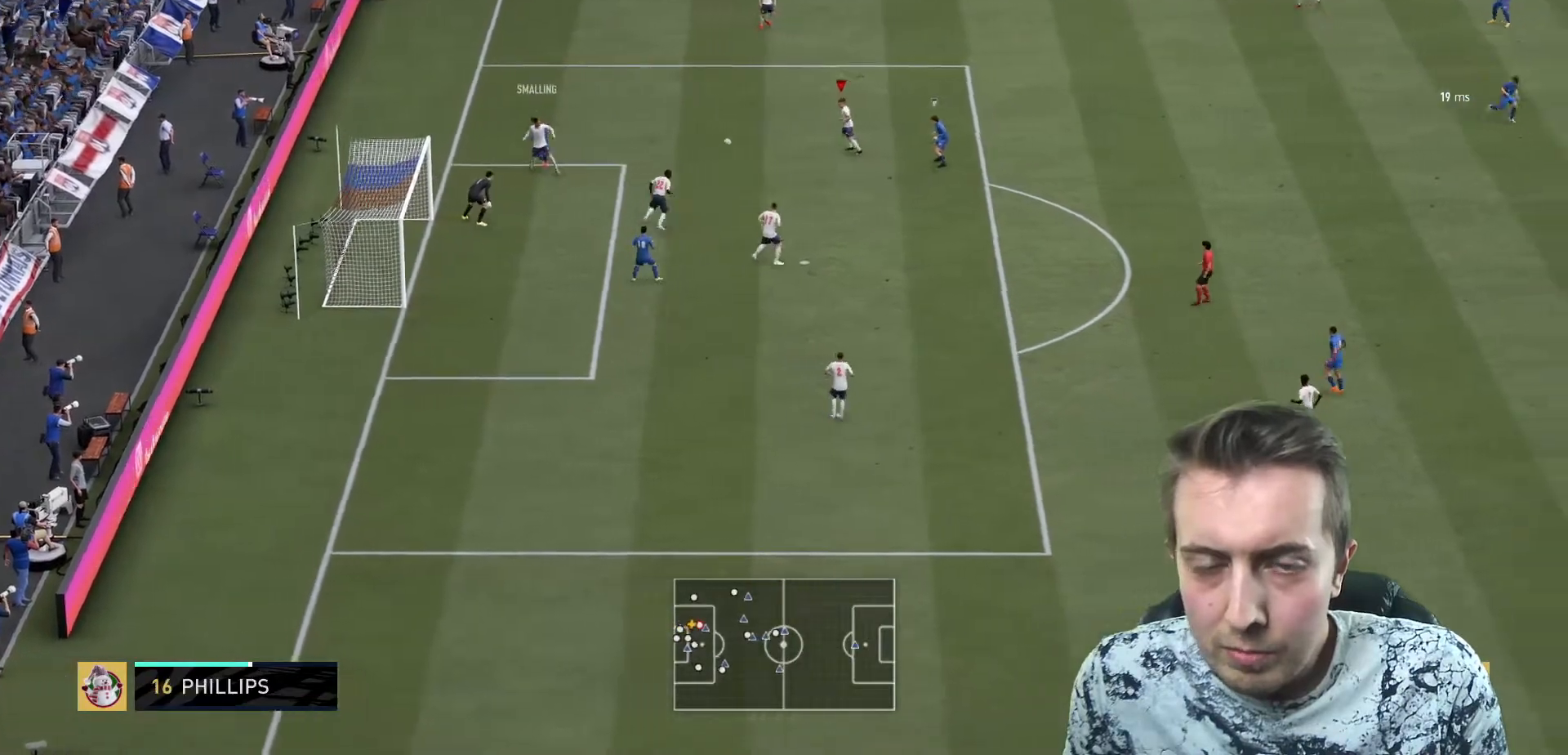
{"buttons": [], "left_stick": "up", "right_stick": "center", "events": [[67, "left_stick", "up"], [300, "Y", "down"], [434, "Y", "up"]]}
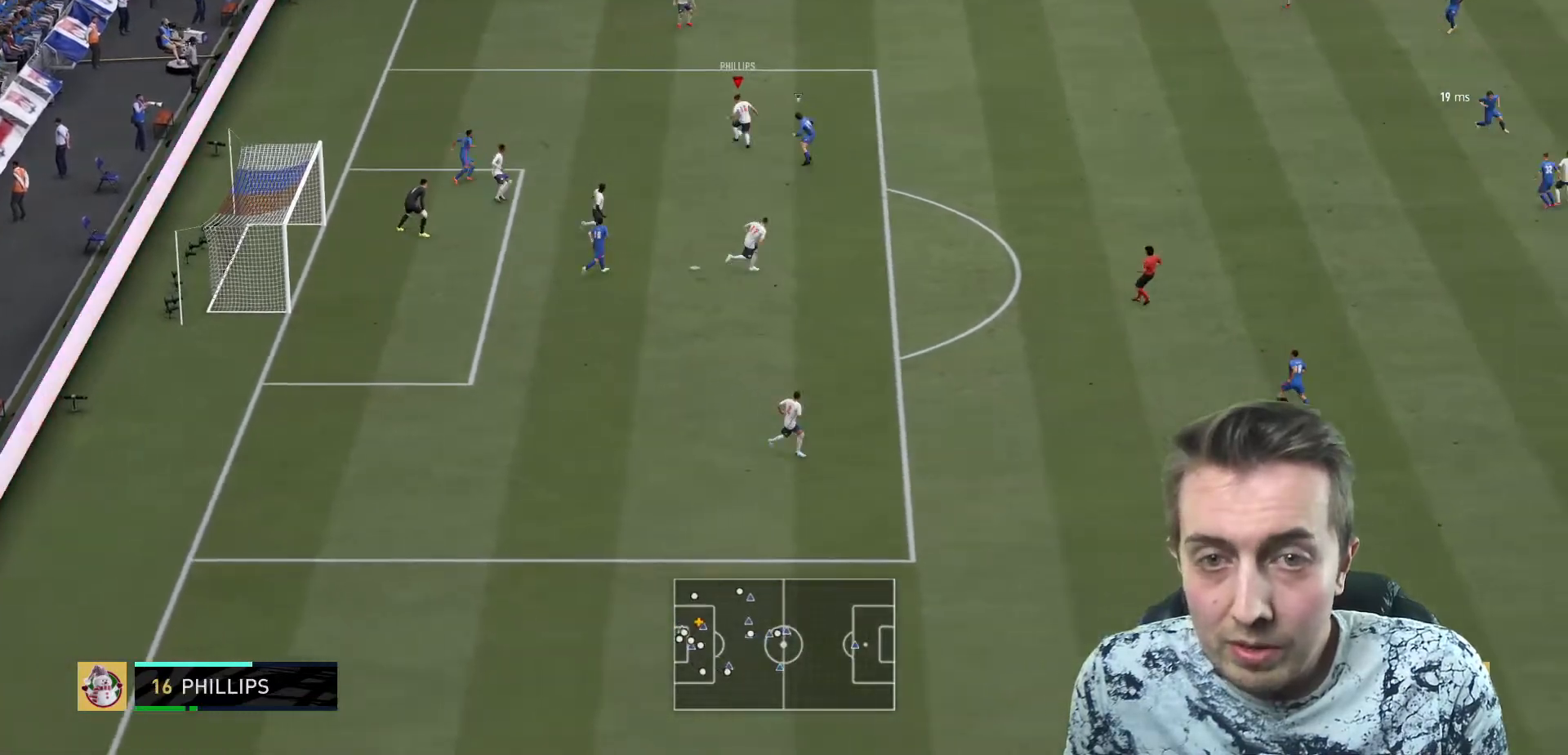
{"buttons": ["R2"], "left_stick": "right", "right_stick": "center", "events": [[33, "R2", "down"], [100, "left_stick", "up-right"], [367, "left_stick", "right"]]}
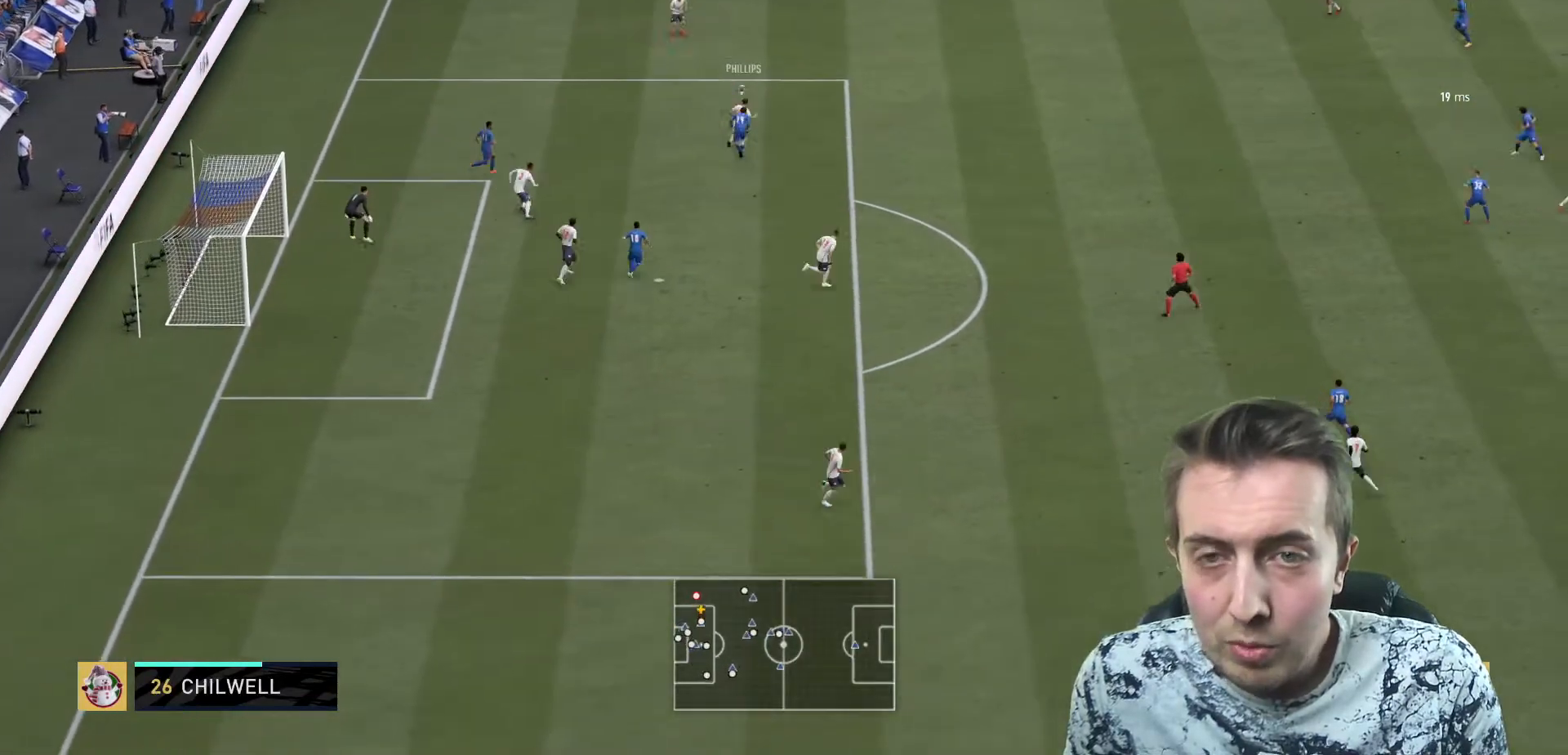
{"buttons": [], "left_stick": "down-right", "right_stick": "center", "events": [[200, "R2", "up"], [300, "left_stick", "down-right"]]}
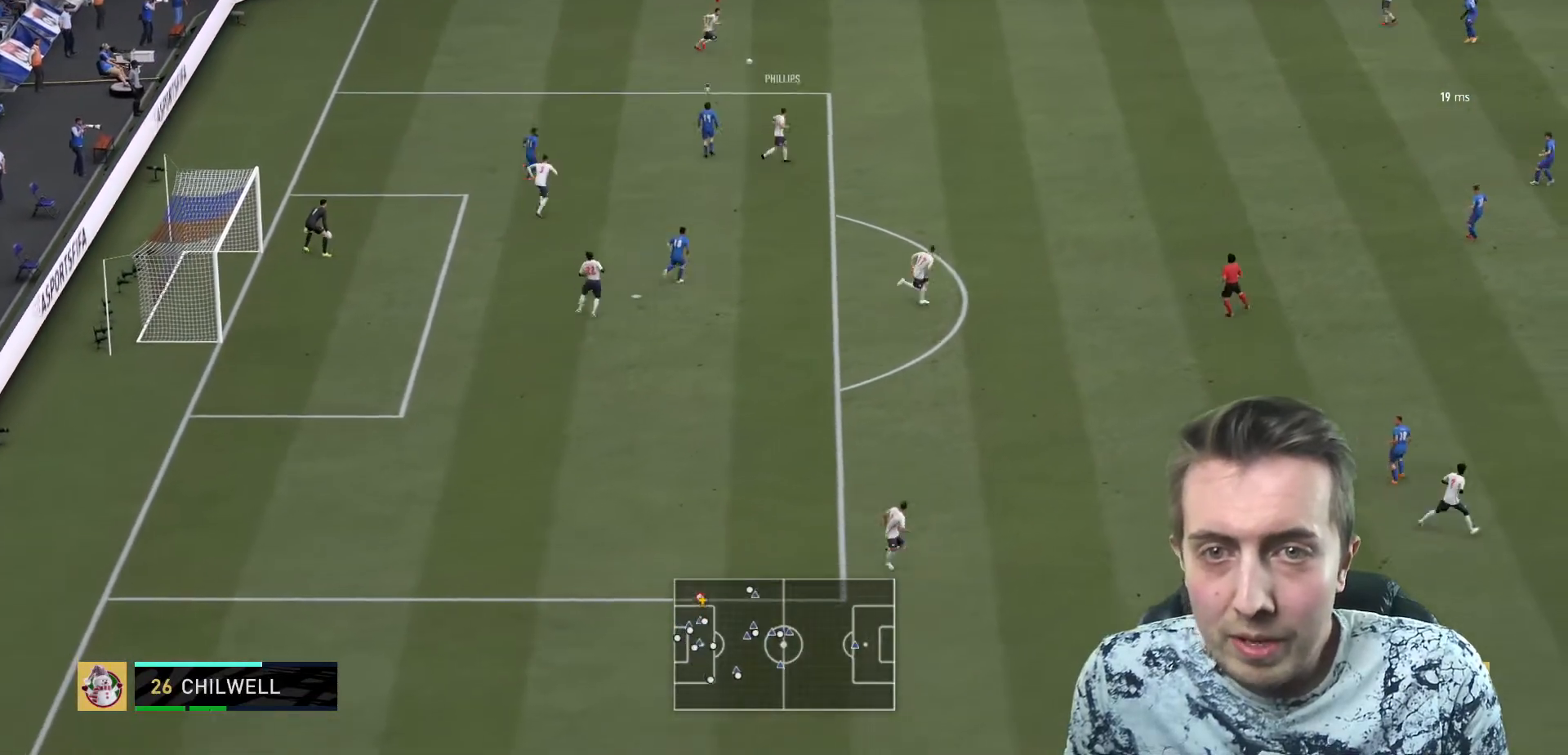
{"buttons": [], "left_stick": "center", "right_stick": "center", "events": [[467, "left_stick", "center"]]}